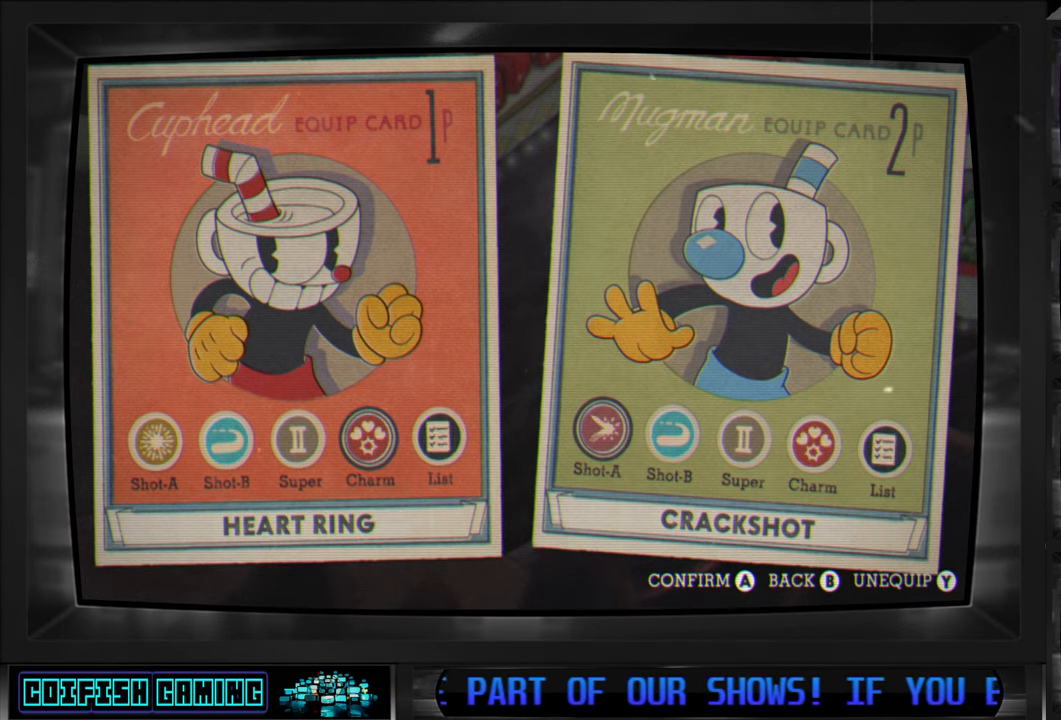
Gameplay with a controller (Xbox layout); each line is a JSON object with the inputs held at the frame after it. "events" lists button and stick changes between this image and that frame as [ms after this image, input, new state], when the widget could be followed in between.
{"buttons": [], "left_stick": "center", "right_stick": "center", "events": [[333, "A", "down"], [450, "A", "up"]]}
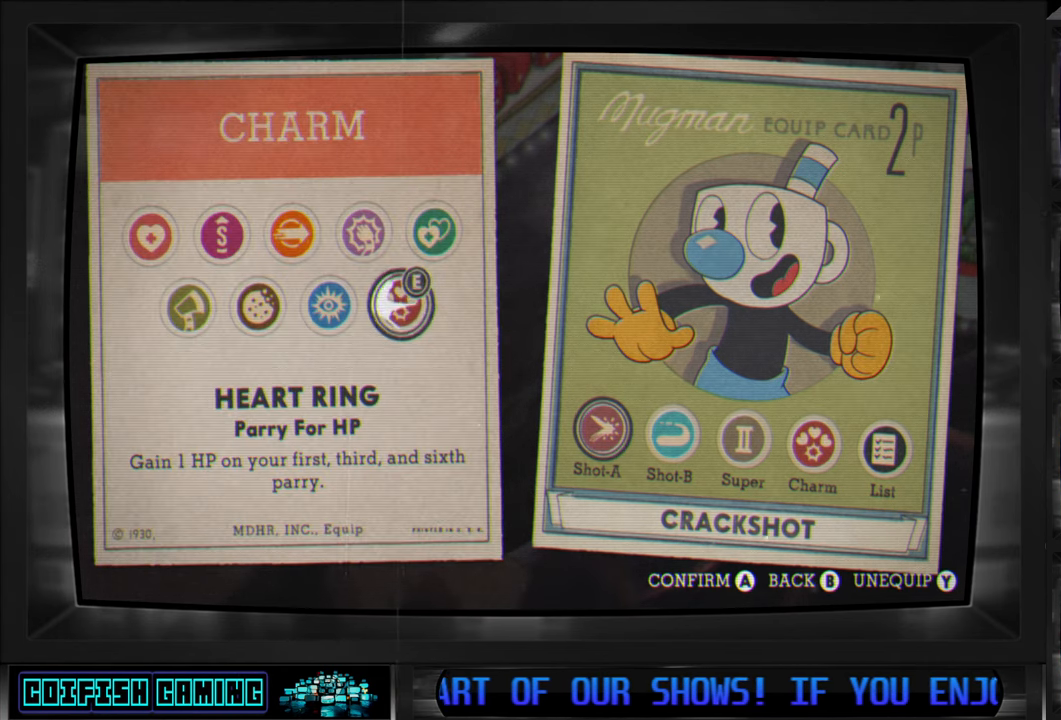
{"buttons": [], "left_stick": "center", "right_stick": "center", "events": []}
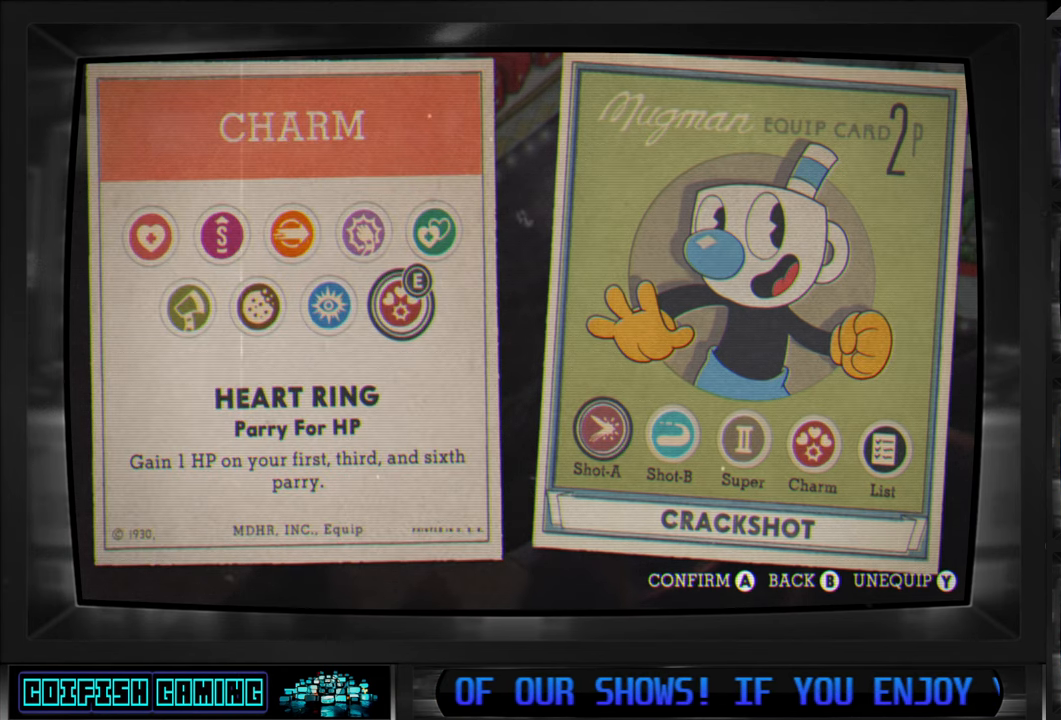
{"buttons": [], "left_stick": "center", "right_stick": "center", "events": [[117, "DPAD_LEFT", "down"], [200, "DPAD_LEFT", "up"], [333, "DPAD_LEFT", "down"], [417, "DPAD_LEFT", "up"]]}
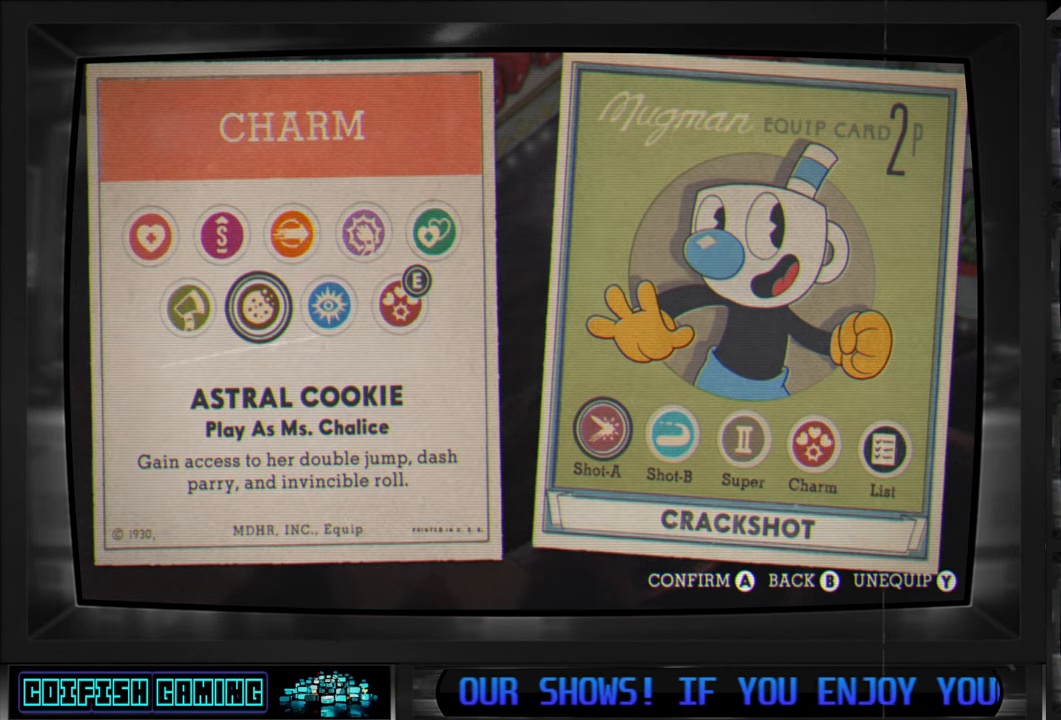
{"buttons": [], "left_stick": "center", "right_stick": "center", "events": [[217, "DPAD_LEFT", "down"], [300, "DPAD_LEFT", "up"]]}
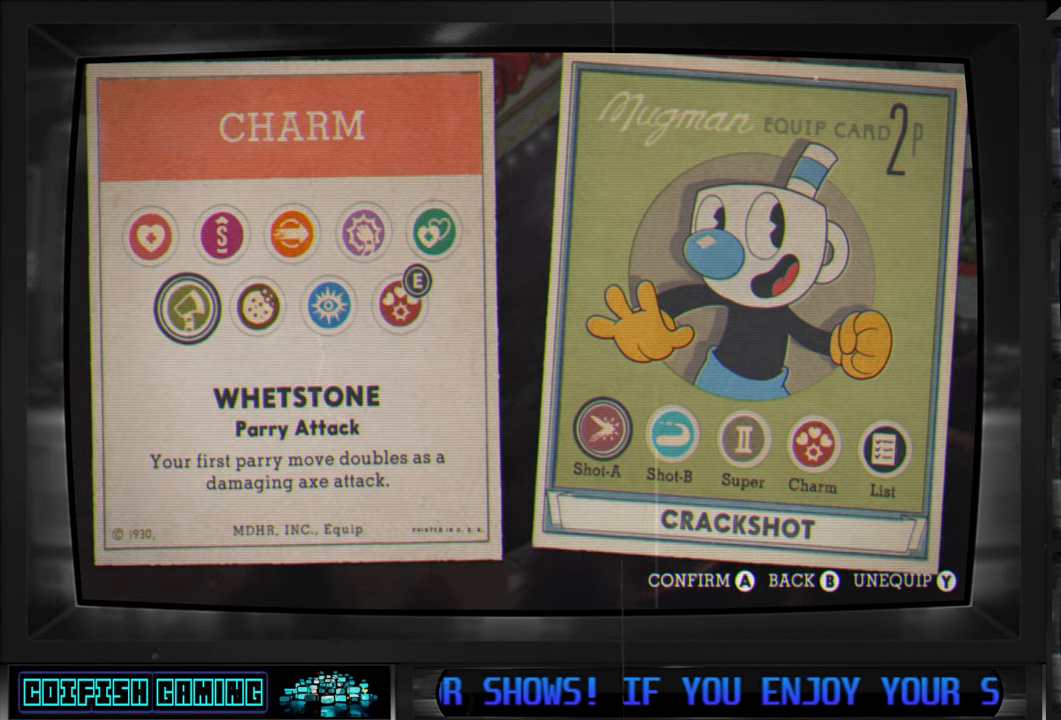
{"buttons": [], "left_stick": "center", "right_stick": "center", "events": []}
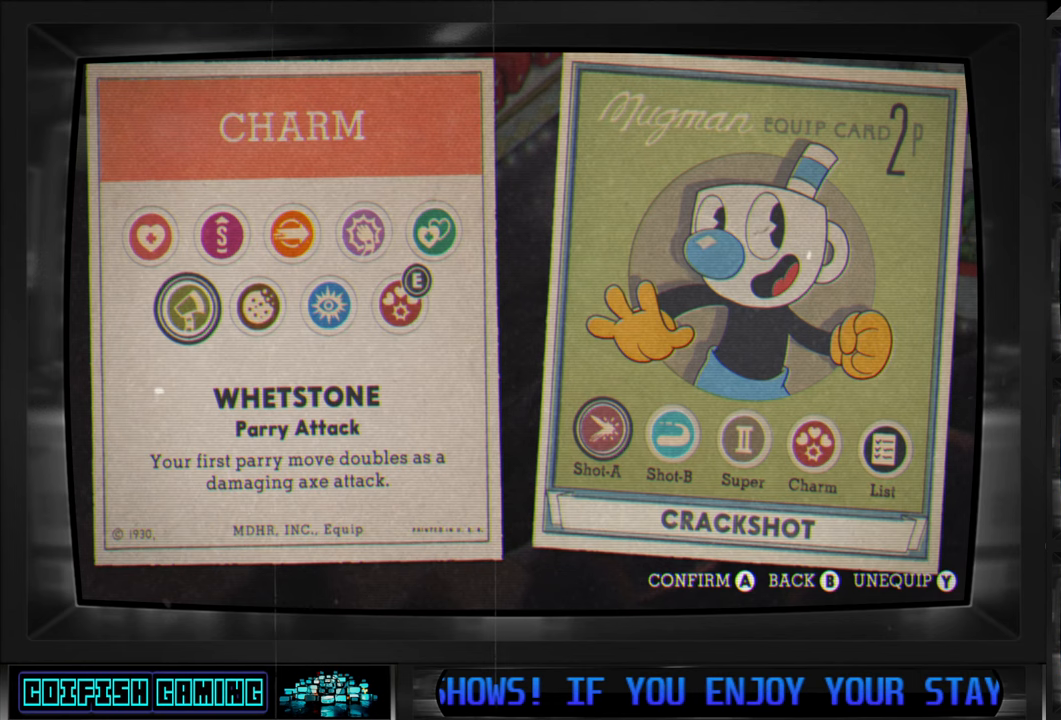
{"buttons": [], "left_stick": "center", "right_stick": "center", "events": []}
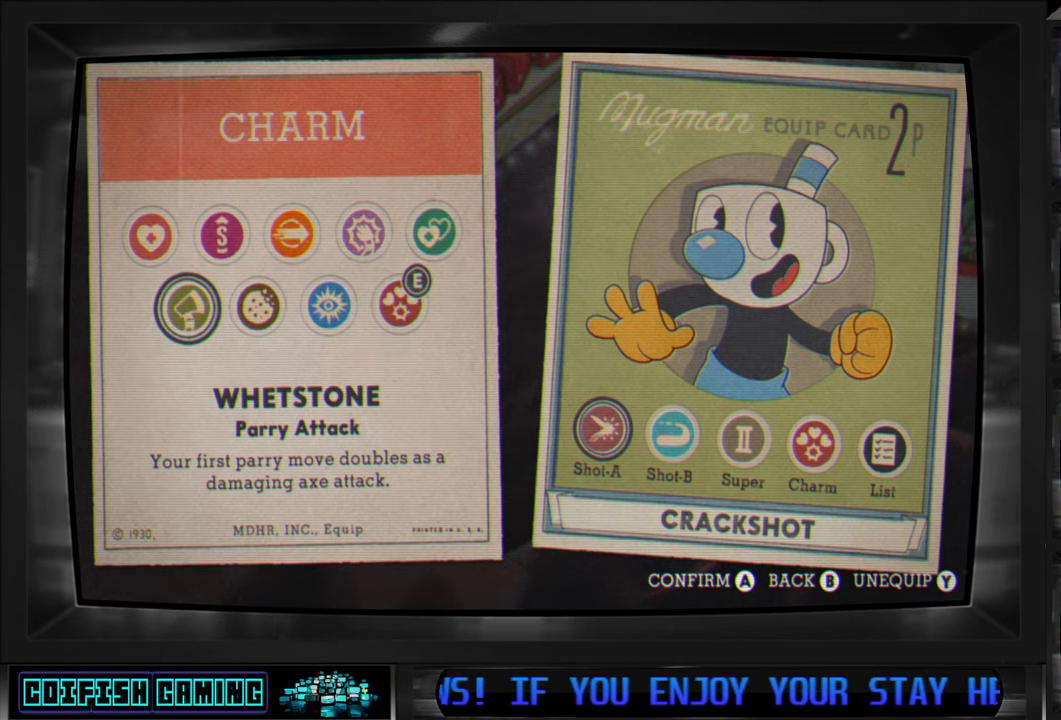
{"buttons": [], "left_stick": "center", "right_stick": "center", "events": [[33, "DPAD_RIGHT", "down"], [133, "DPAD_RIGHT", "up"], [317, "DPAD_RIGHT", "down"], [417, "DPAD_RIGHT", "up"]]}
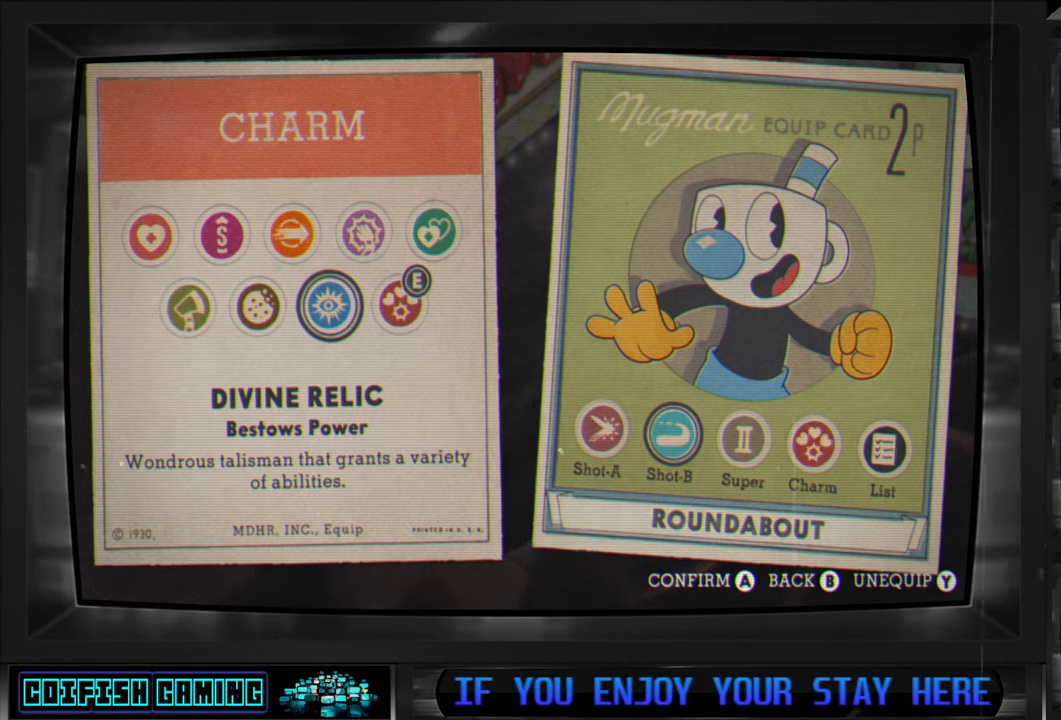
{"buttons": [], "left_stick": "center", "right_stick": "center", "events": []}
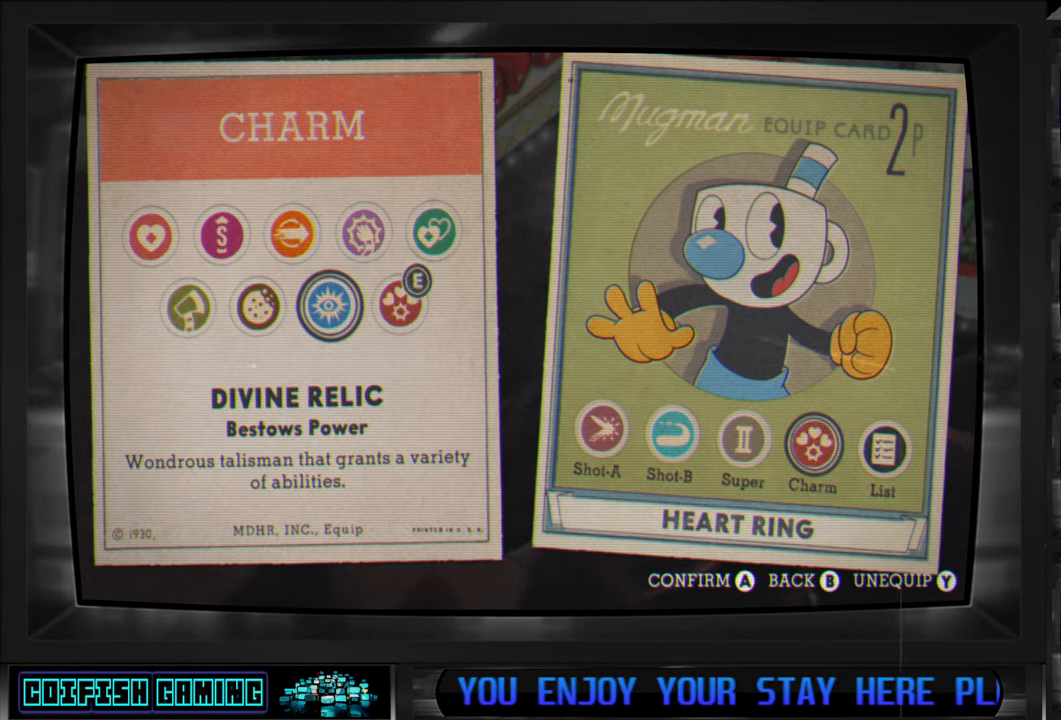
{"buttons": [], "left_stick": "center", "right_stick": "center", "events": []}
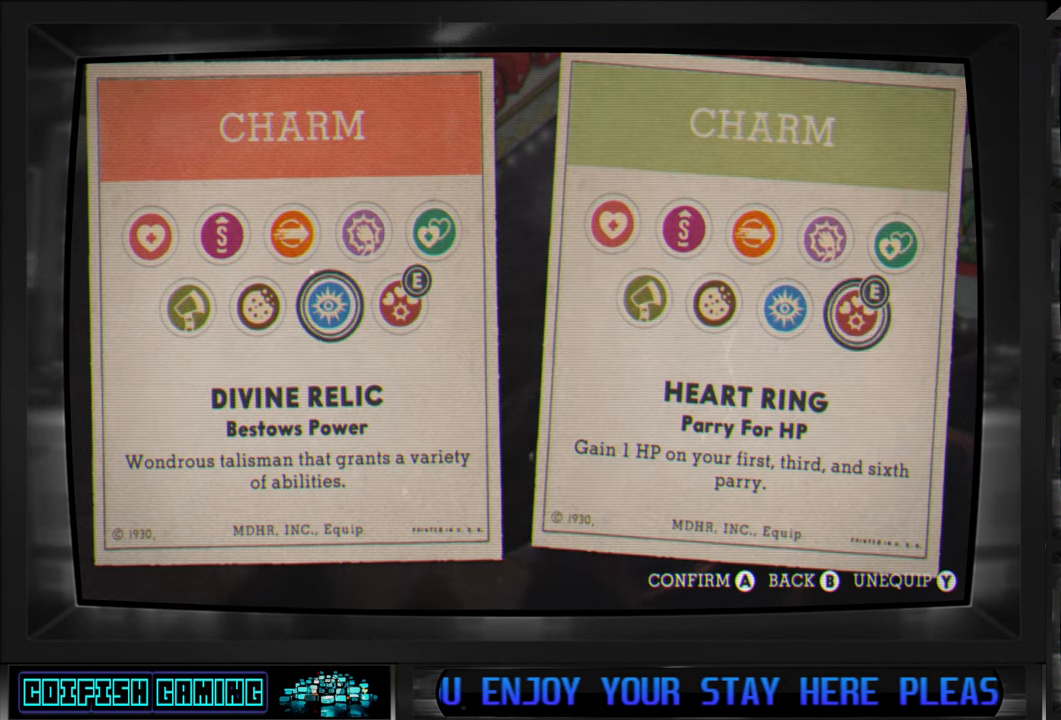
{"buttons": [], "left_stick": "center", "right_stick": "center", "events": [[67, "DPAD_UP", "down"], [150, "DPAD_UP", "up"]]}